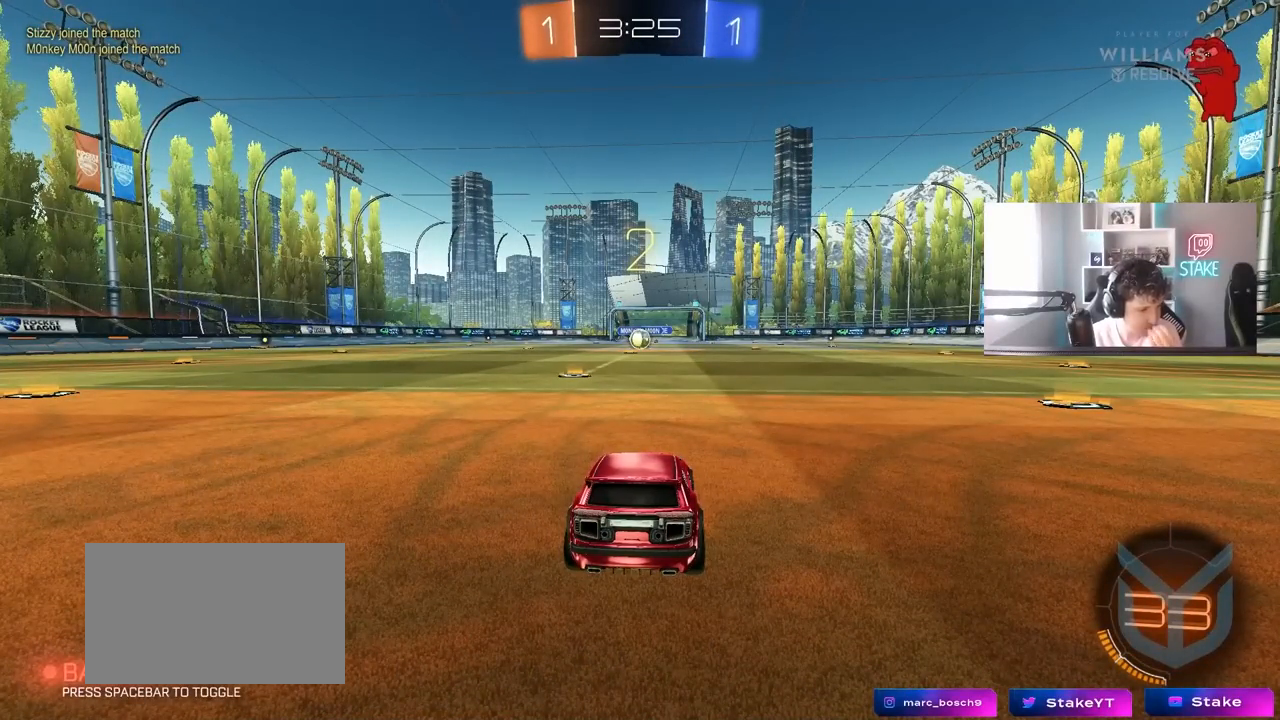
Gameplay with keyboard and mouse; each line is a JSON object with the keys and mouse buttons held at the frame after it. "events" lists presses ("down") and releases ("up") of "1", "2", "3", "4", "5", "a", "alt", "c", "caps_lock", "ctrl", "d", "e", "f", "g", "q", "r", "s", "shift", "space", "t", "tab", "v", "w", "x", "z" and "mouse_wheel" between this image and that frame as [ms after this image, input, new state], when the widget could be followed in between. "mouse_wheel" = the "wheel" button of the "mouse" list. No other keys are recorded. "wheel" means that the mouse wheel is clicked or scrolled. "mouse_move" is the direction in which the mouse moves at that frame (one of eight, or "still"), when it could be read.
{"keys": [], "mouse": [], "mouse_move": "right", "events": []}
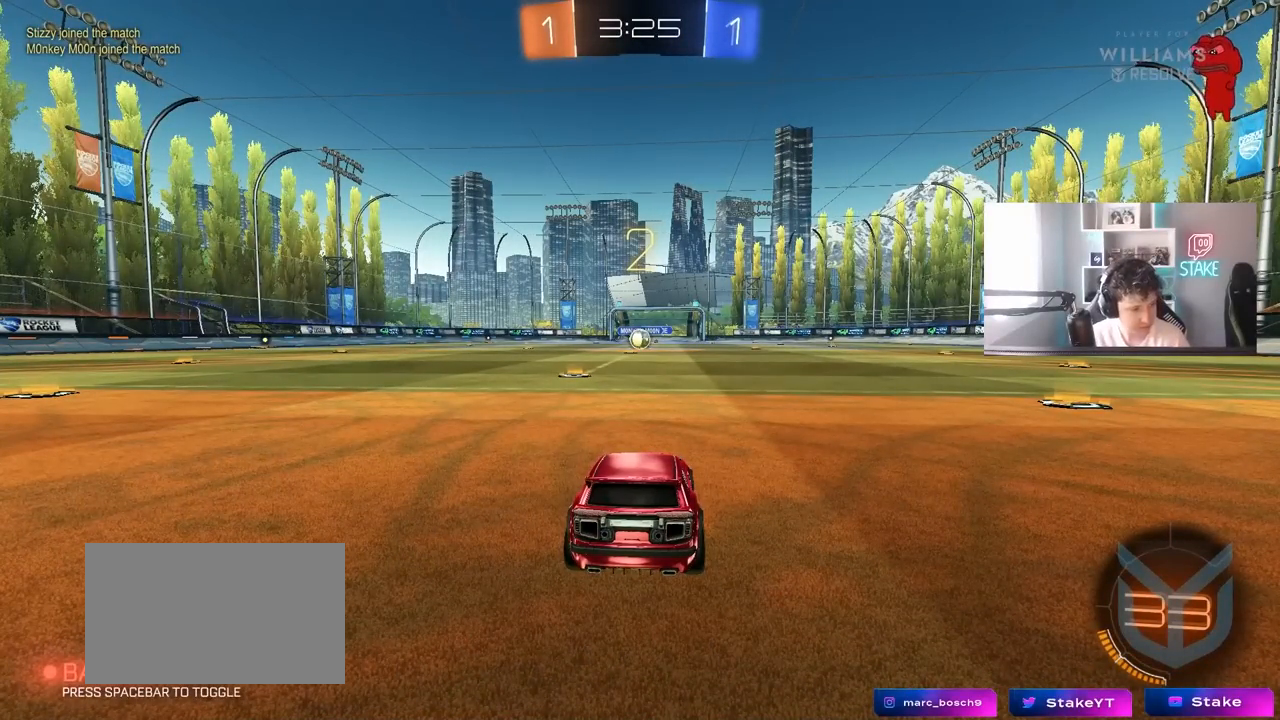
{"keys": ["w"], "mouse": [], "mouse_move": "right", "events": [[67, "w", "down"]]}
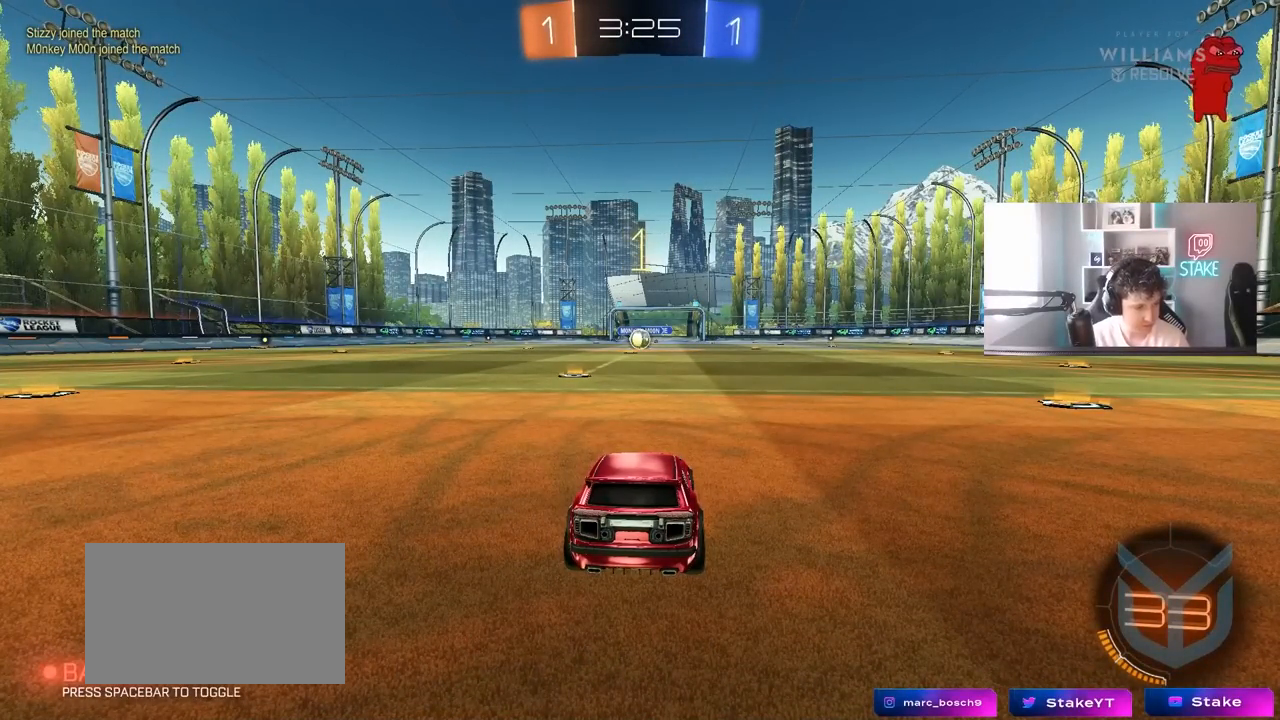
{"keys": ["w"], "mouse": [], "mouse_move": "down-left", "events": []}
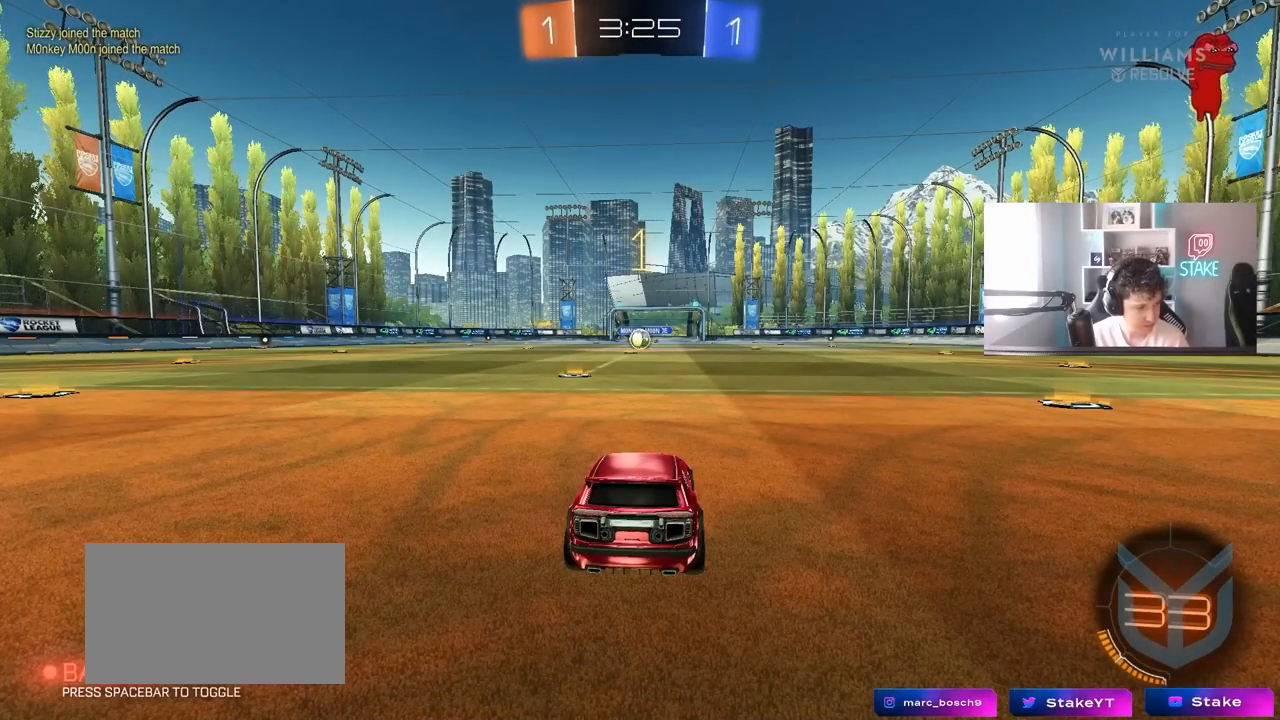
{"keys": ["w"], "mouse": [], "mouse_move": "still", "events": [[233, "a", "down"], [383, "a", "up"]]}
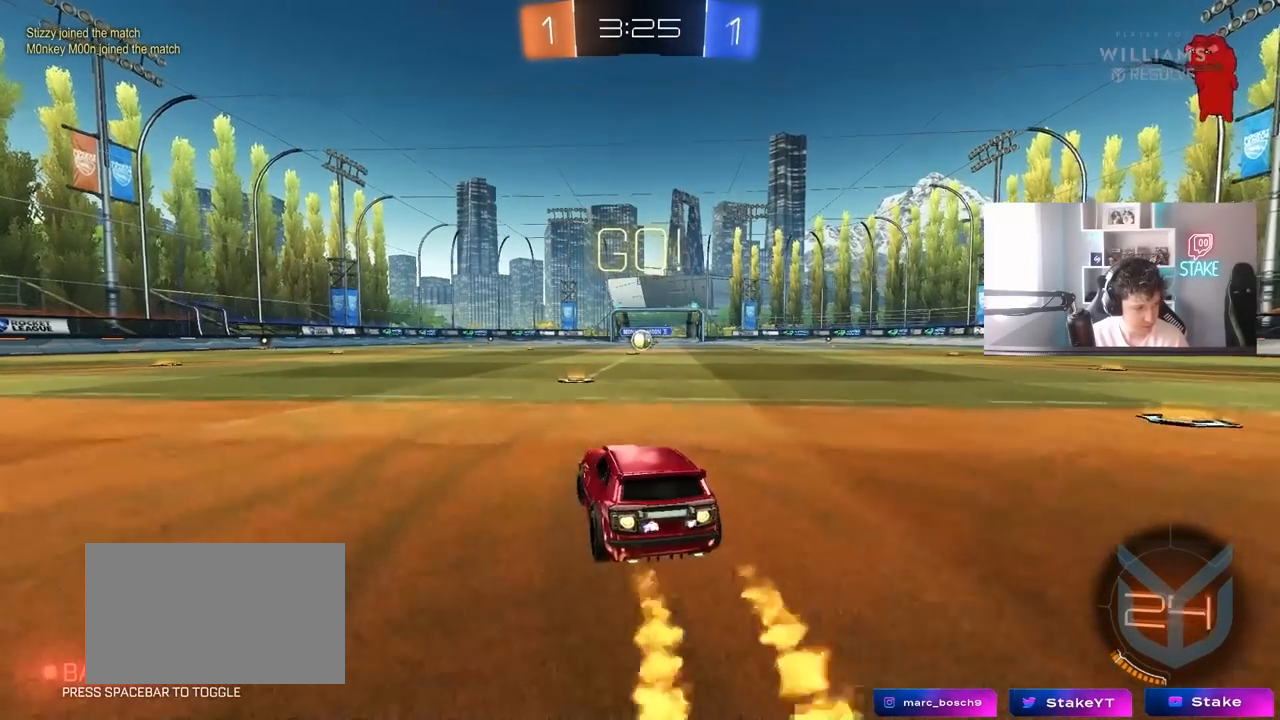
{"keys": ["d", "s", "shift"], "mouse": [], "mouse_move": "still", "events": [[217, "d", "down"], [350, "shift", "down"], [400, "s", "down"], [400, "w", "up"]]}
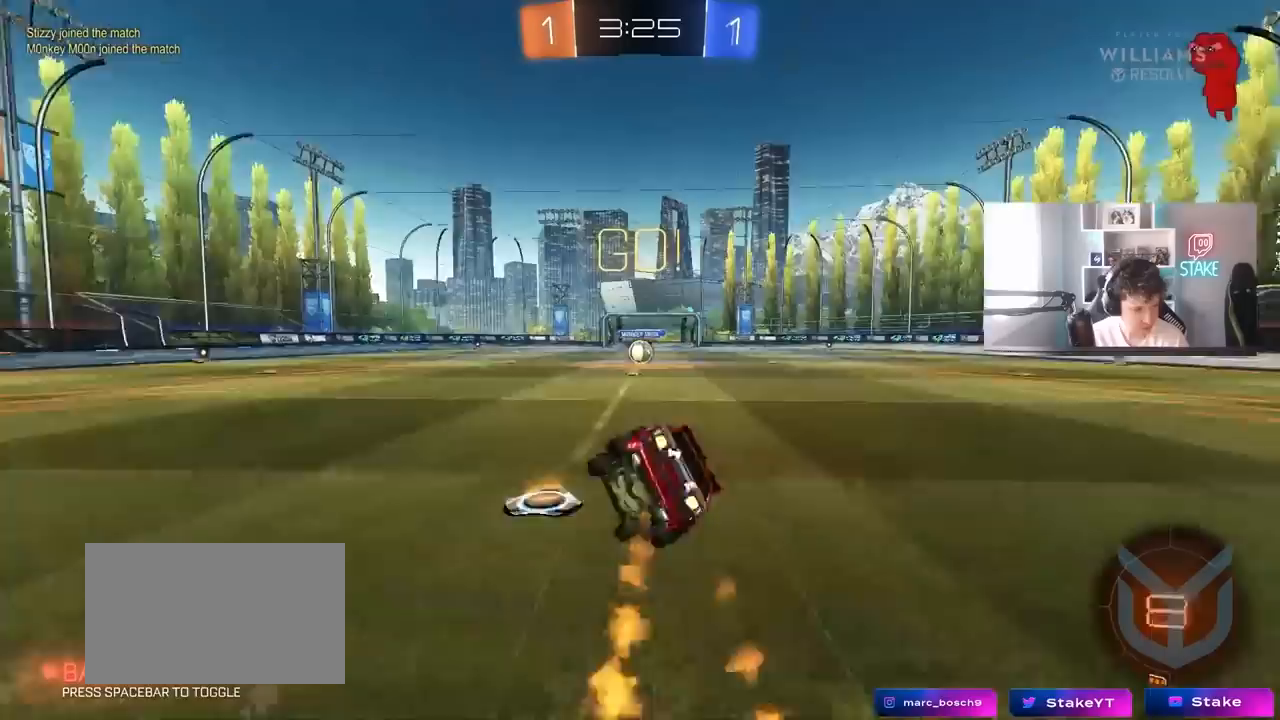
{"keys": ["d", "s", "shift"], "mouse": [], "mouse_move": "still", "events": [[267, "s", "up"], [367, "s", "down"]]}
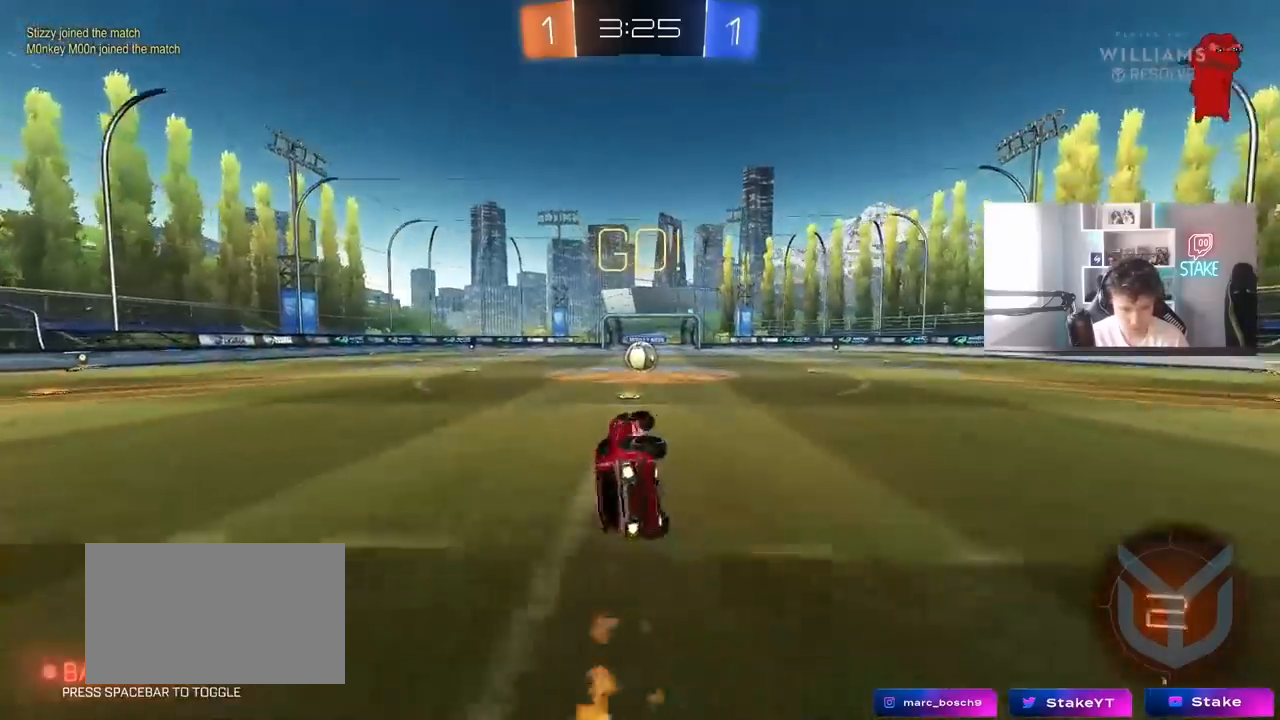
{"keys": [], "mouse": [], "mouse_move": "still", "events": [[100, "s", "up"], [200, "d", "up"], [200, "shift", "up"], [383, "d", "down"], [467, "d", "up"]]}
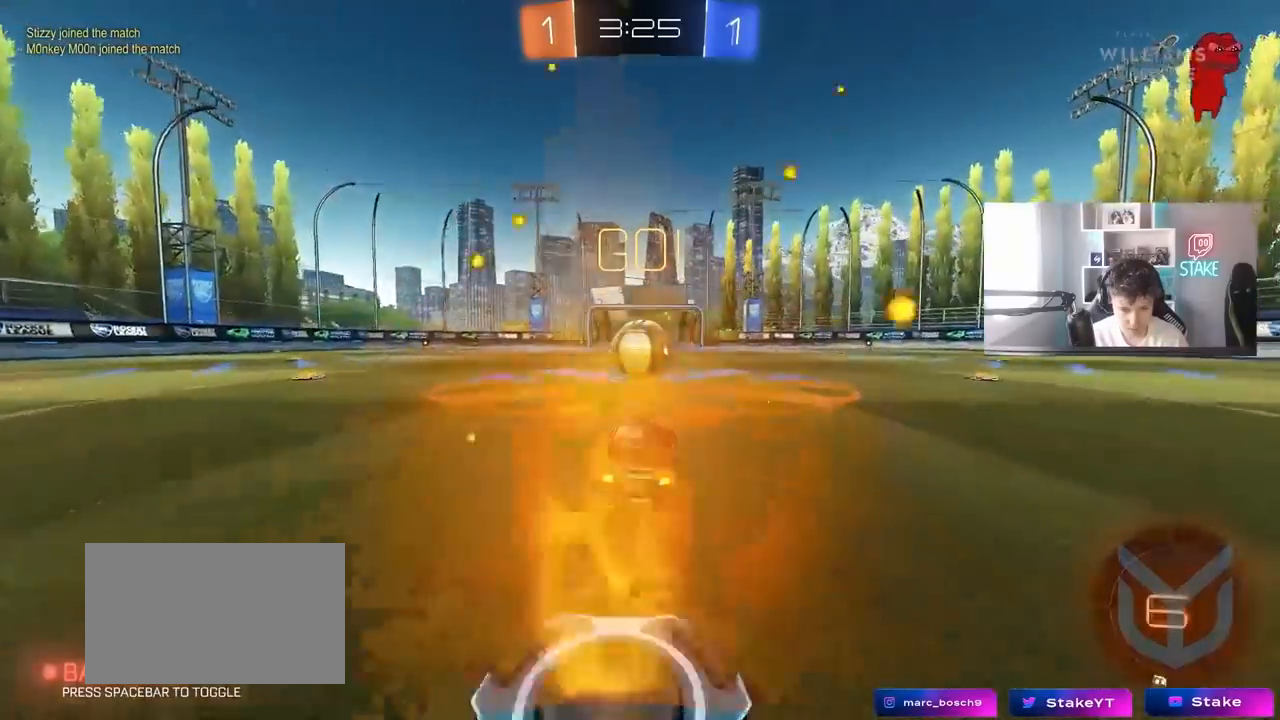
{"keys": ["a", "s", "shift"], "mouse": [], "mouse_move": "still", "events": [[217, "a", "down"], [217, "shift", "down"], [217, "w", "down"], [350, "s", "down"], [350, "w", "up"]]}
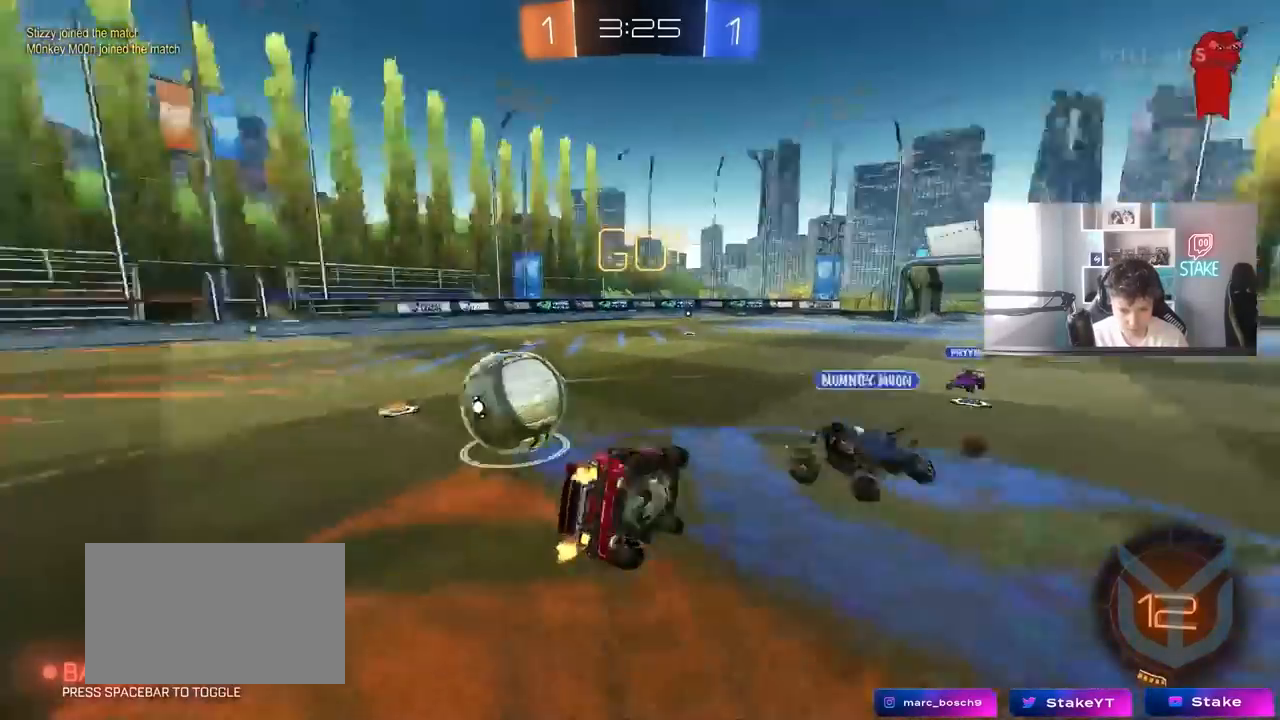
{"keys": ["a", "shift"], "mouse": [], "mouse_move": "still", "events": [[217, "s", "up"]]}
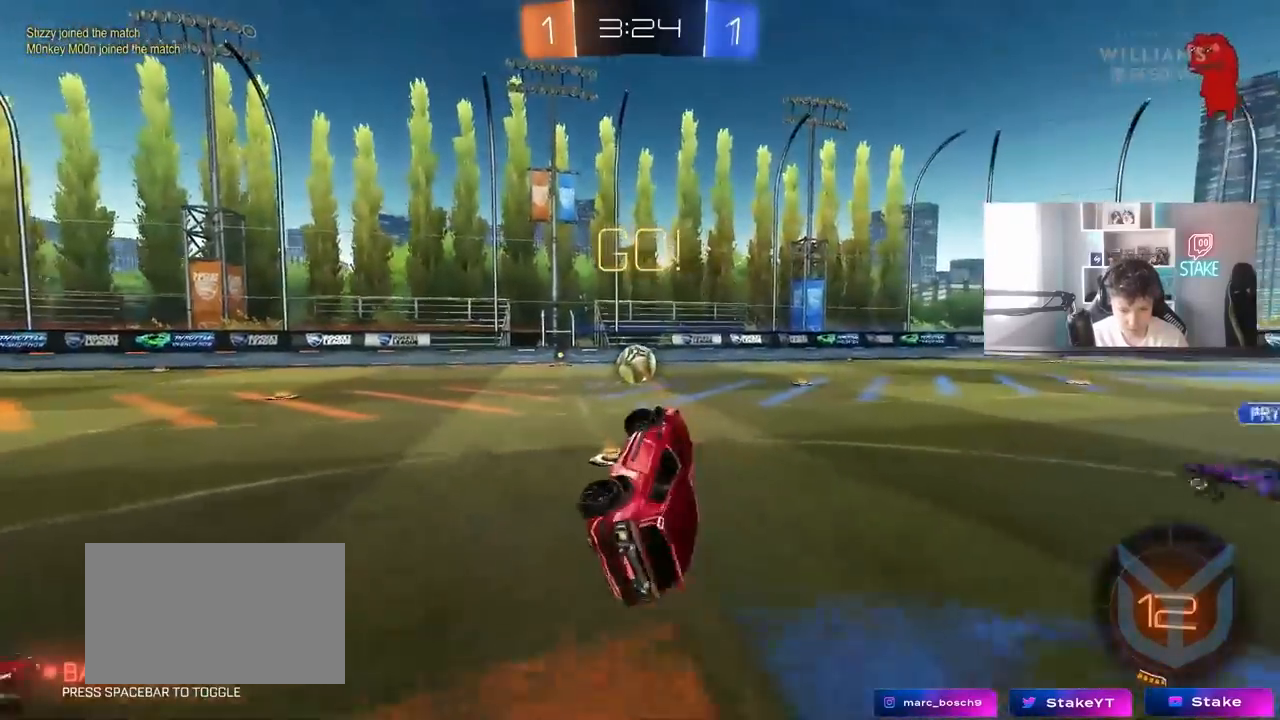
{"keys": ["a", "w"], "mouse": [], "mouse_move": "still", "events": [[50, "shift", "up"], [100, "a", "up"], [283, "a", "down"], [333, "w", "down"]]}
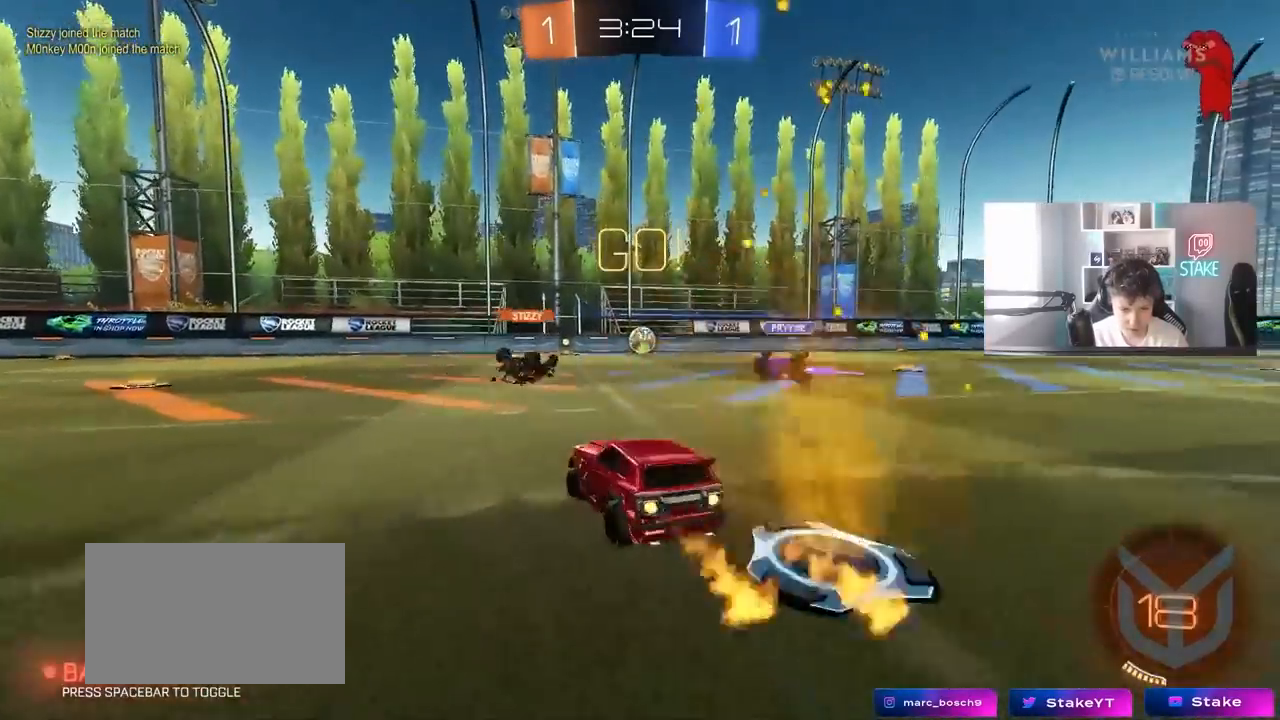
{"keys": ["a", "s", "shift"], "mouse": [], "mouse_move": "still", "events": [[167, "a", "up"], [217, "a", "down"], [250, "shift", "down"], [350, "s", "down"], [350, "w", "up"]]}
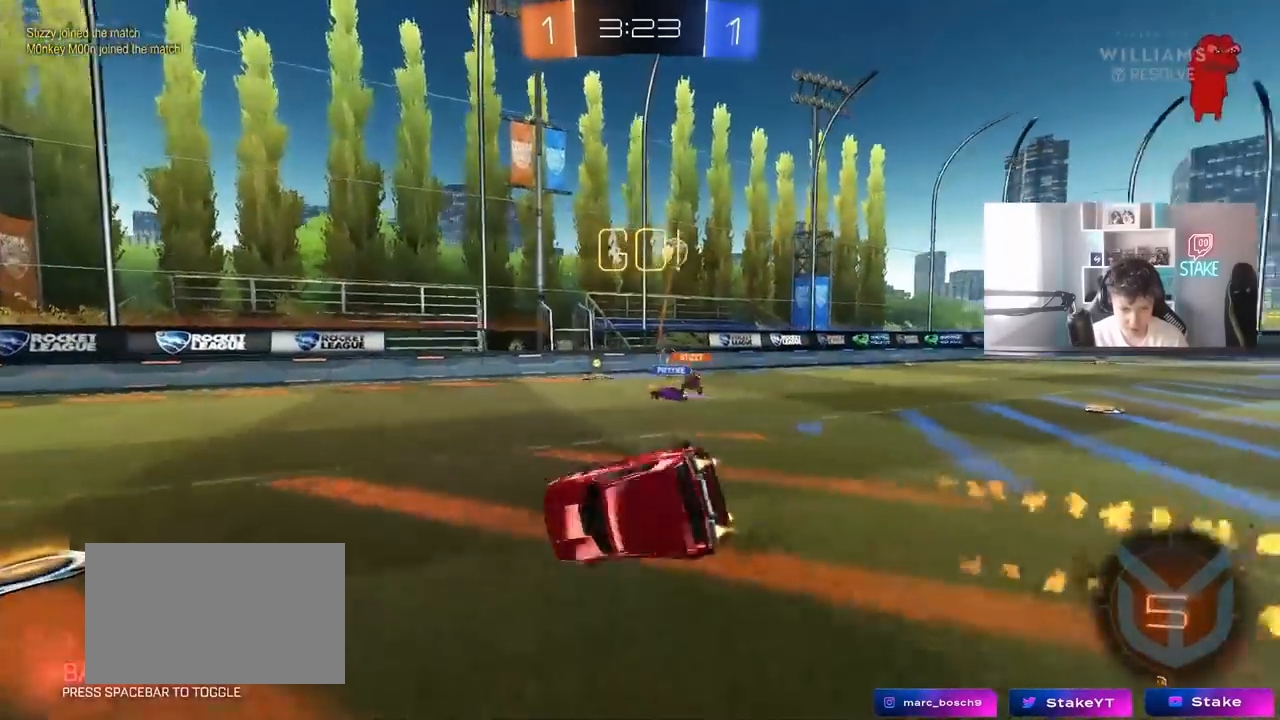
{"keys": ["a"], "mouse": [], "mouse_move": "still", "events": [[183, "s", "up"], [267, "s", "down"], [417, "s", "up"], [500, "shift", "up"]]}
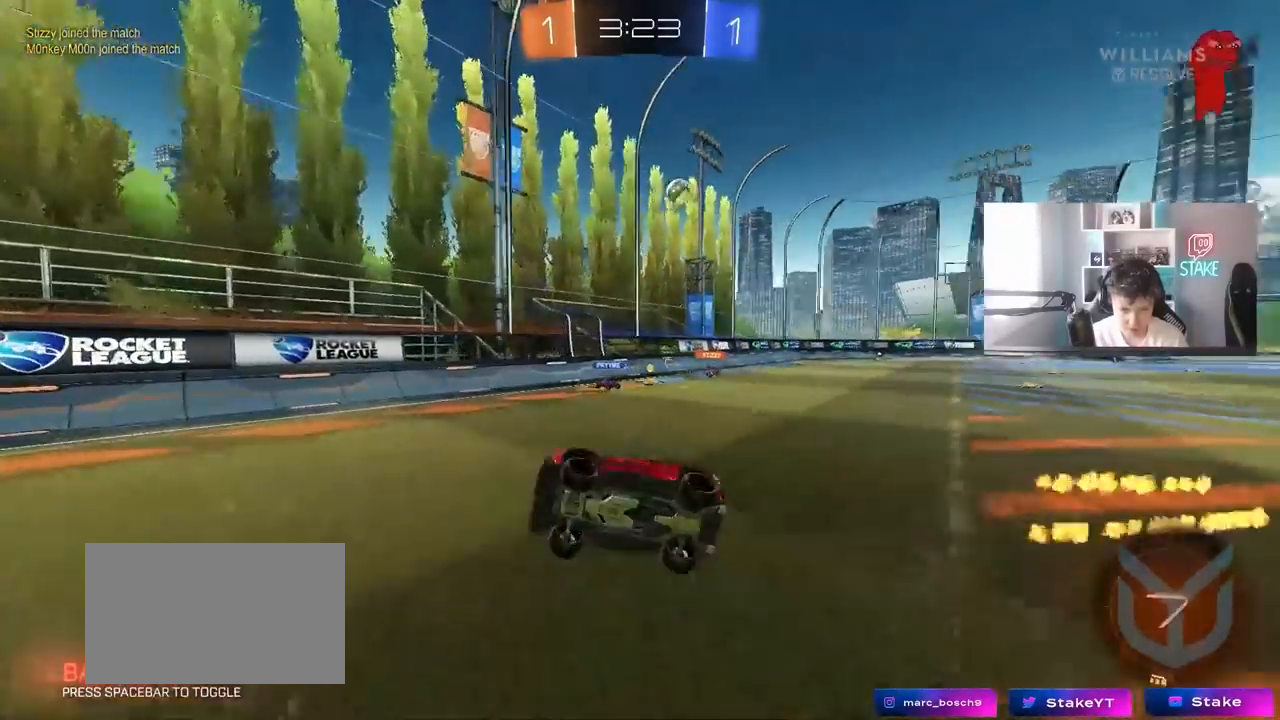
{"keys": ["a", "w"], "mouse": [], "mouse_move": "still", "events": [[50, "a", "up"], [150, "d", "down"], [283, "d", "up"], [333, "w", "down"], [383, "a", "down"]]}
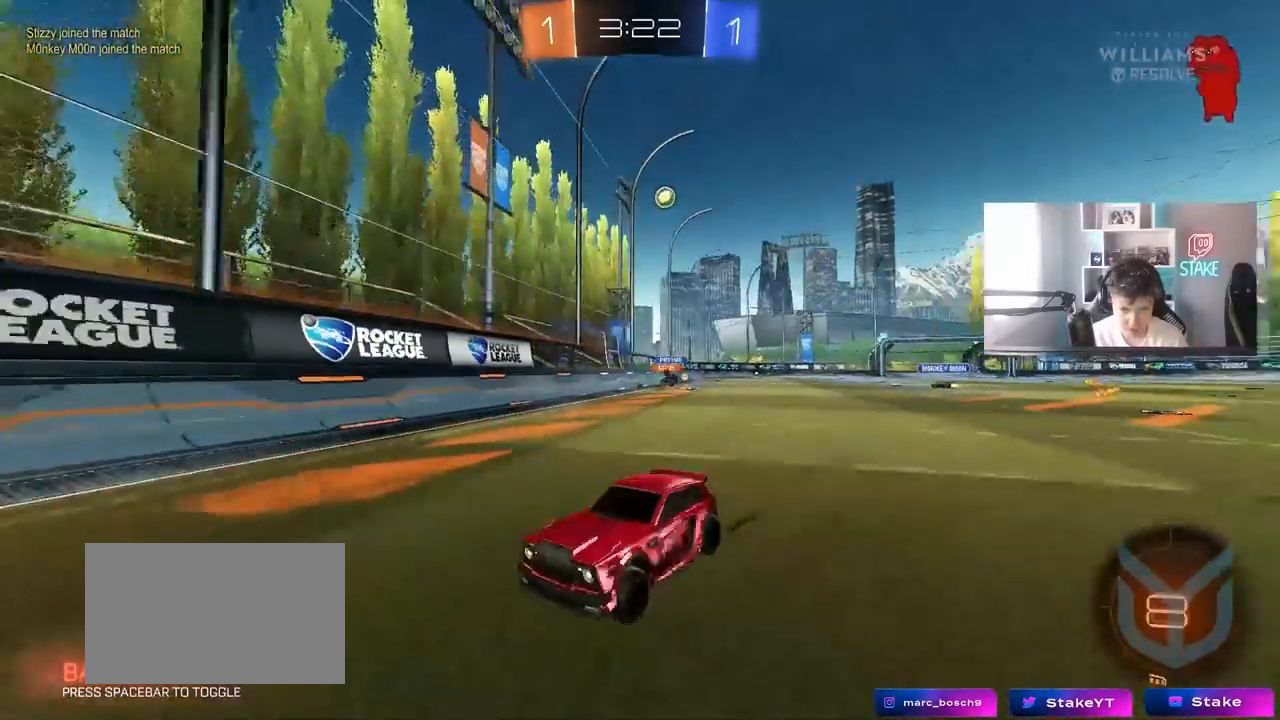
{"keys": ["a", "shift", "w"], "mouse": [], "mouse_move": "still", "events": [[117, "a", "up"], [167, "d", "down"], [350, "a", "down"], [350, "d", "up"], [483, "shift", "down"]]}
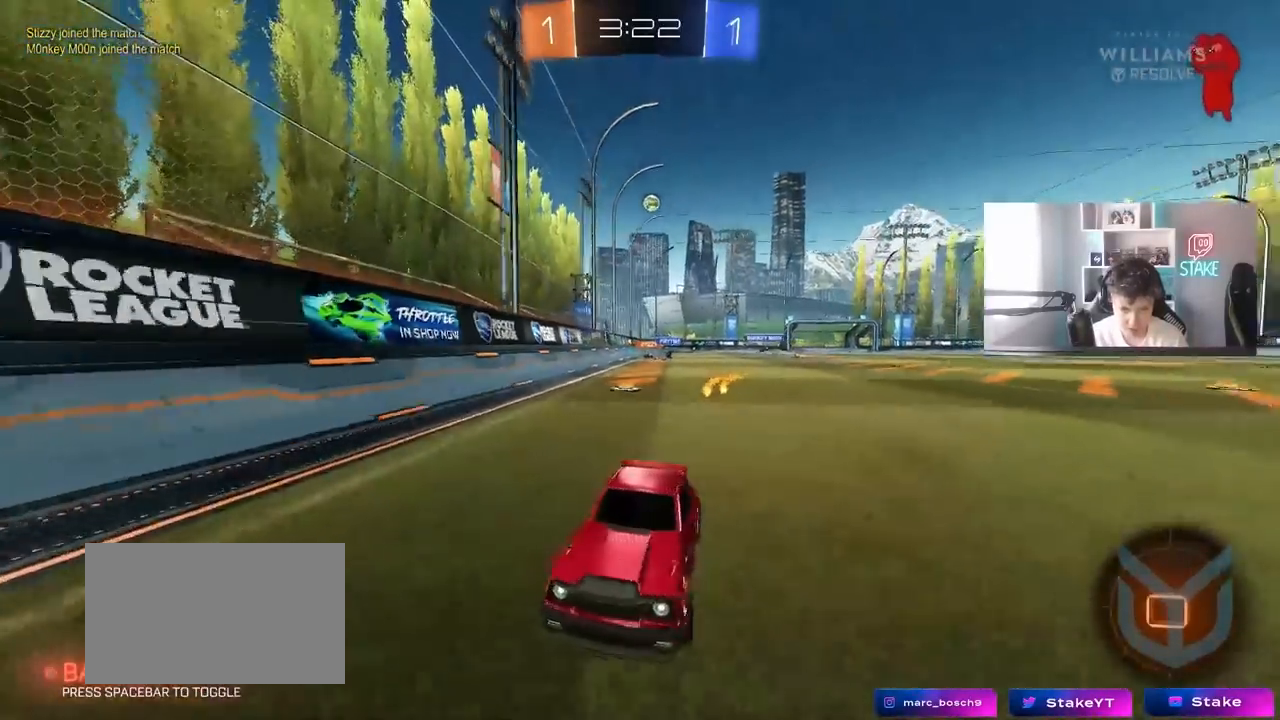
{"keys": ["a", "w"], "mouse": [], "mouse_move": "still", "events": [[183, "shift", "up"]]}
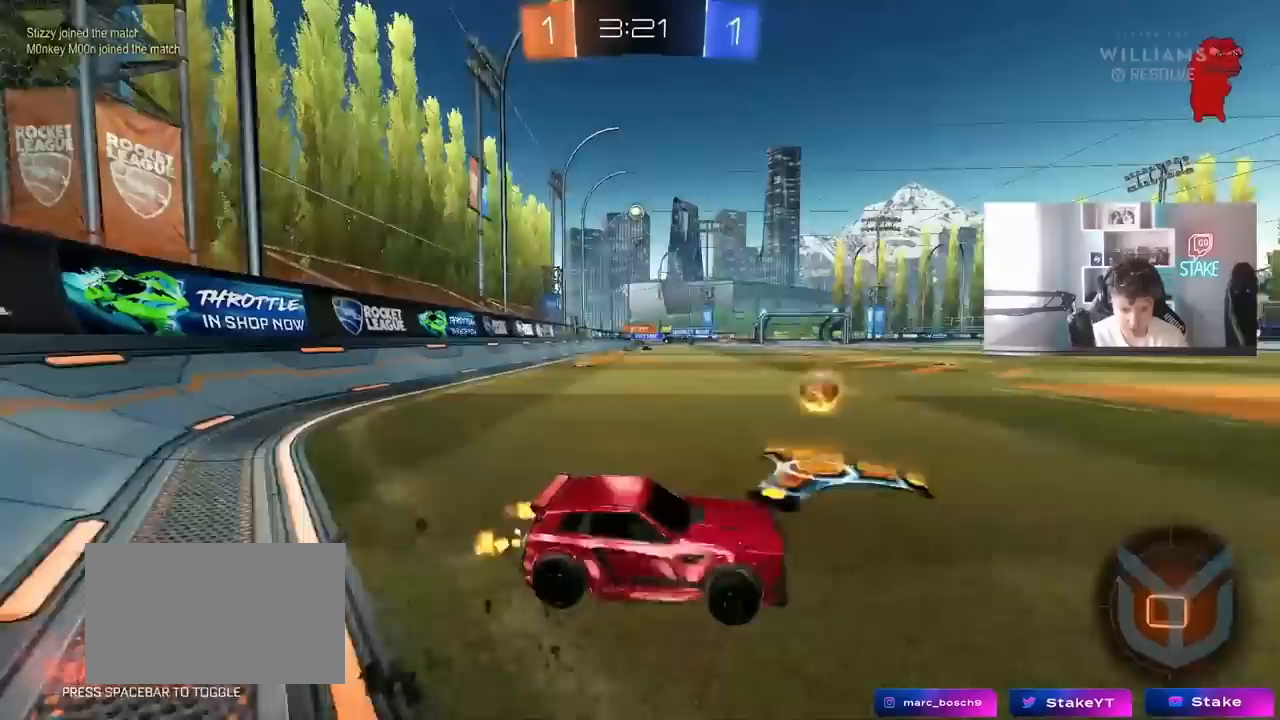
{"keys": ["w"], "mouse": [], "mouse_move": "still", "events": [[100, "shift", "down"], [150, "shift", "up"], [467, "a", "up"]]}
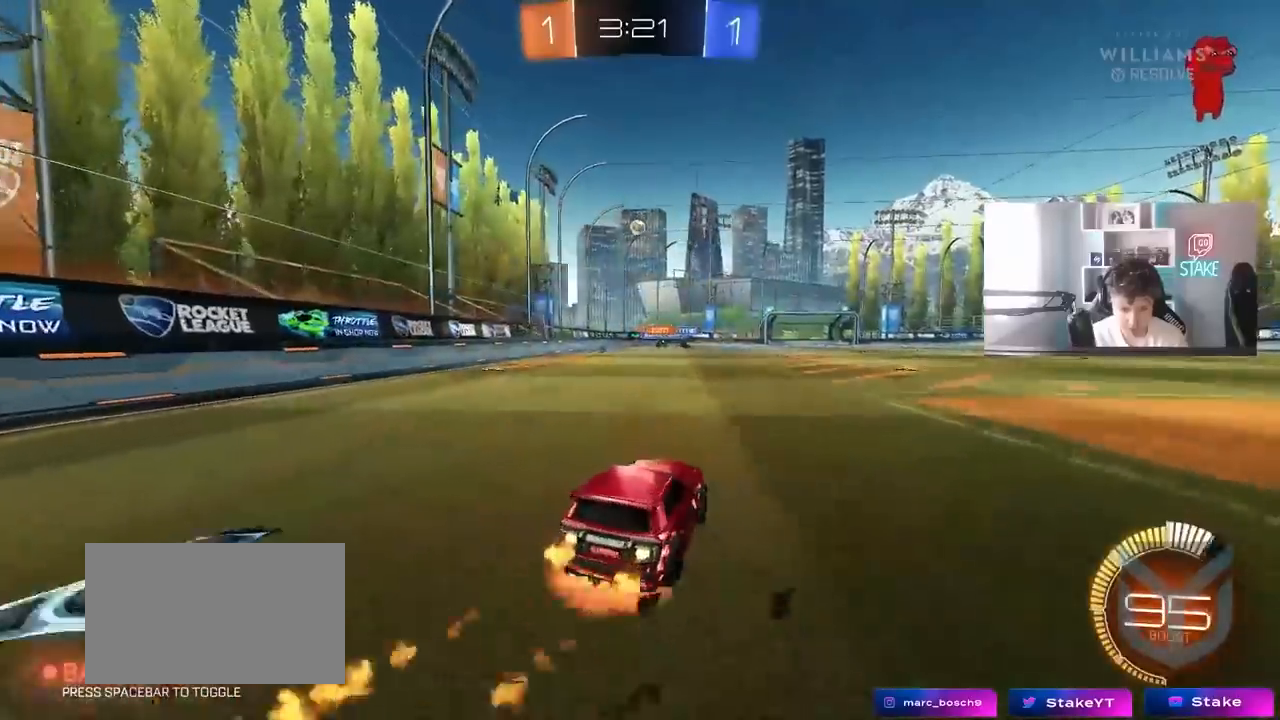
{"keys": ["a", "s", "shift"], "mouse": [], "mouse_move": "still", "events": [[67, "a", "down"], [67, "shift", "down"], [167, "s", "down"], [167, "w", "up"]]}
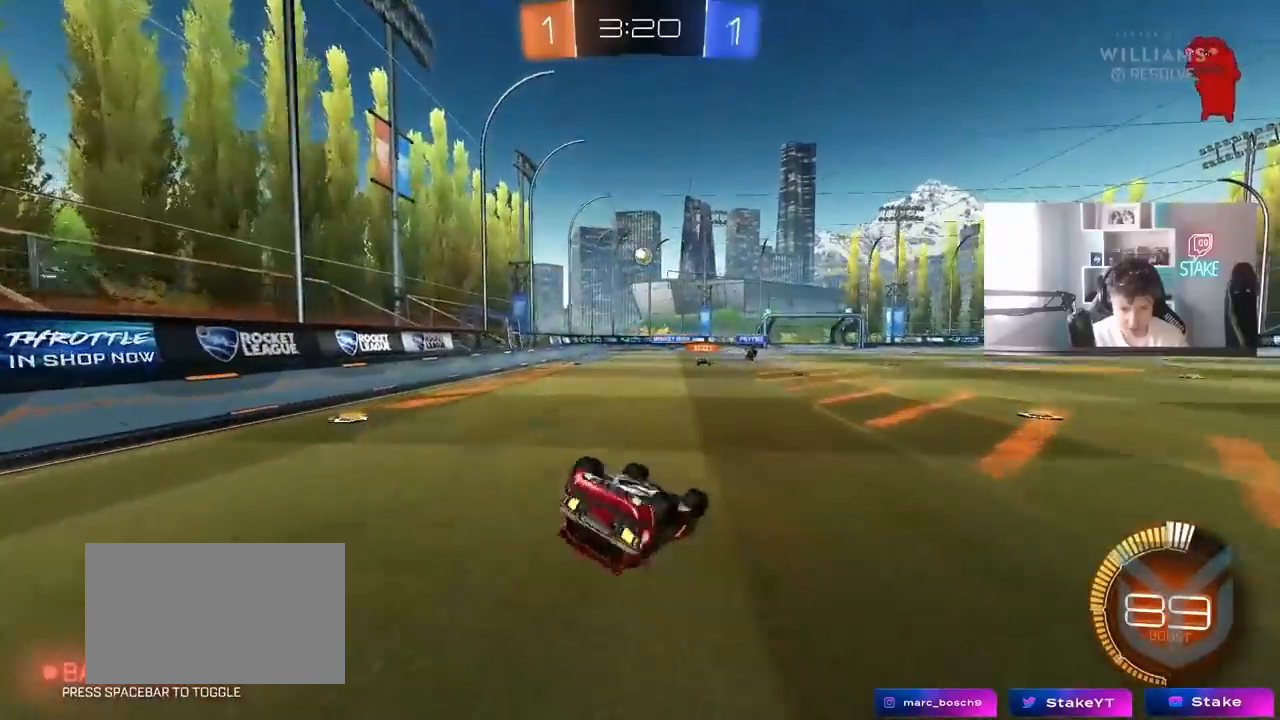
{"keys": [], "mouse": [], "mouse_move": "still", "events": [[33, "s", "up"], [83, "s", "down"], [317, "shift", "up"], [367, "a", "up"], [367, "s", "up"]]}
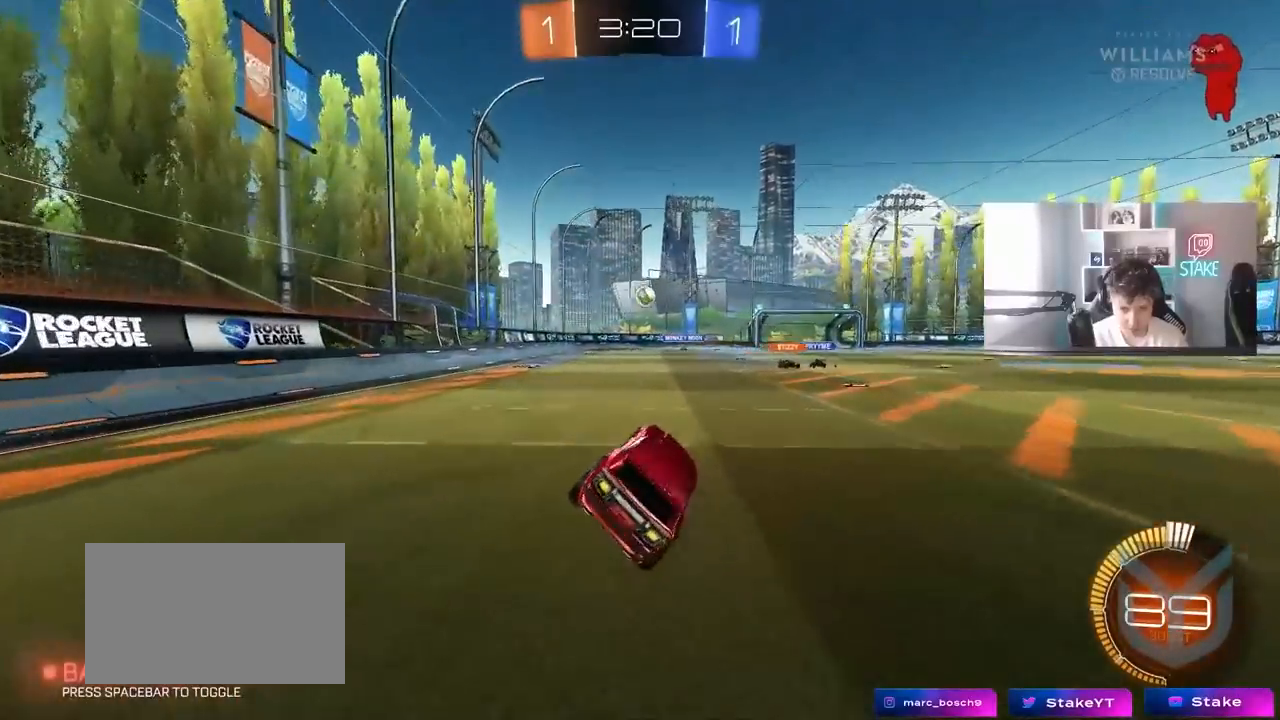
{"keys": ["d", "s"], "mouse": [], "mouse_move": "still", "events": [[150, "w", "down"], [200, "d", "down"], [283, "s", "down"], [283, "w", "up"]]}
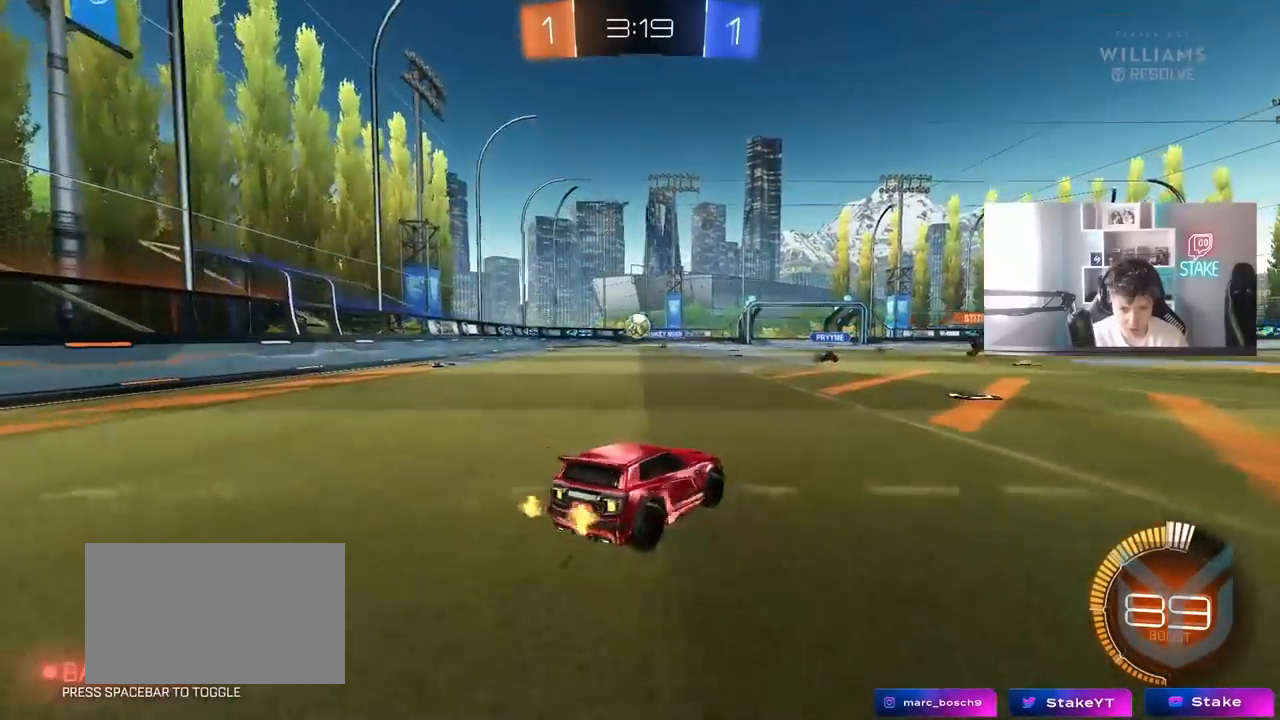
{"keys": ["d"], "mouse": [], "mouse_move": "still", "events": [[17, "s", "up"], [167, "w", "down"], [400, "w", "up"]]}
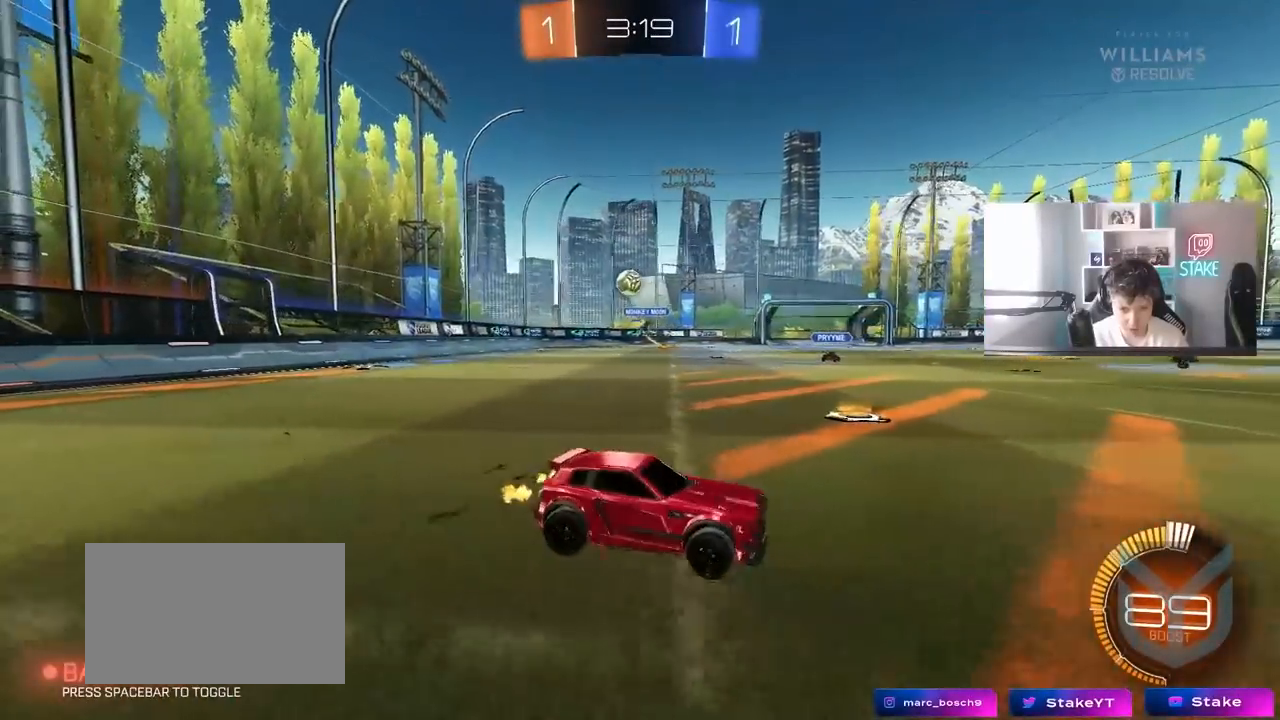
{"keys": ["a", "s", "shift"], "mouse": [], "mouse_move": "down-left", "events": [[83, "s", "down"], [133, "d", "up"], [183, "a", "down"], [267, "a", "up"], [317, "s", "up"], [417, "d", "down"], [417, "s", "down"], [500, "a", "down"], [500, "d", "up"], [500, "shift", "down"]]}
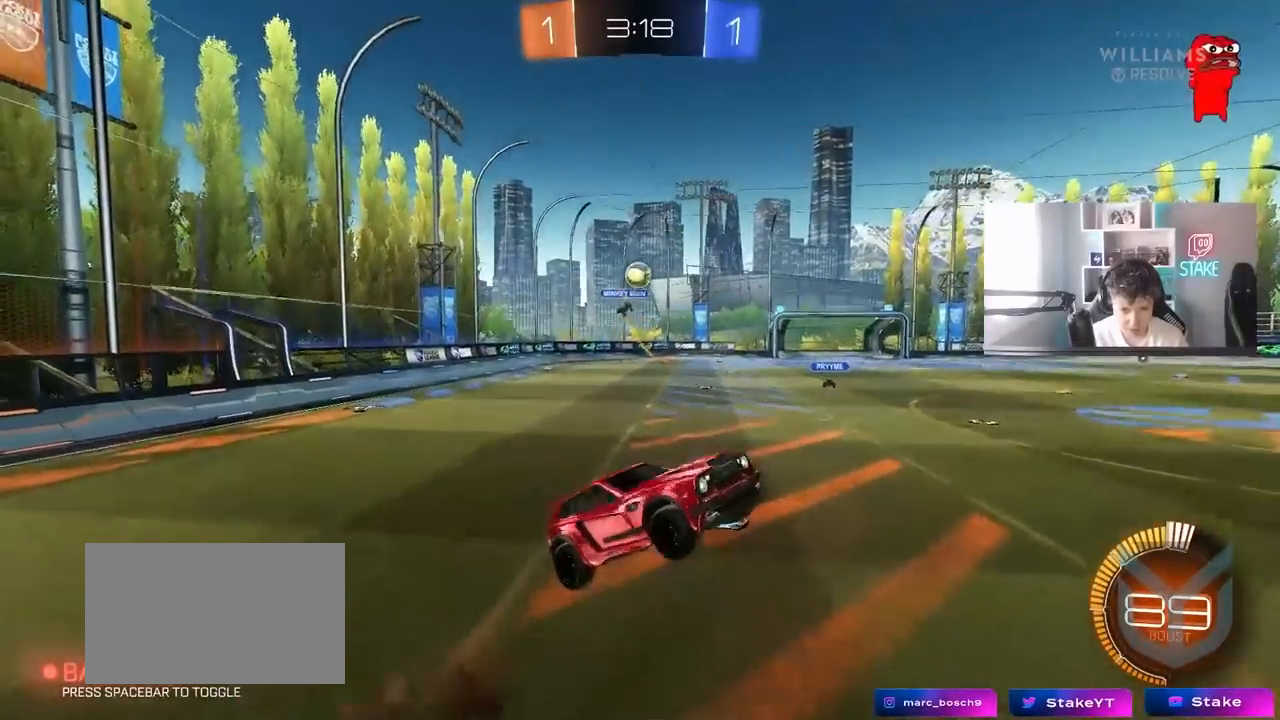
{"keys": ["a", "shift", "w"], "mouse": [], "mouse_move": "down", "events": [[50, "s", "up"], [233, "w", "down"]]}
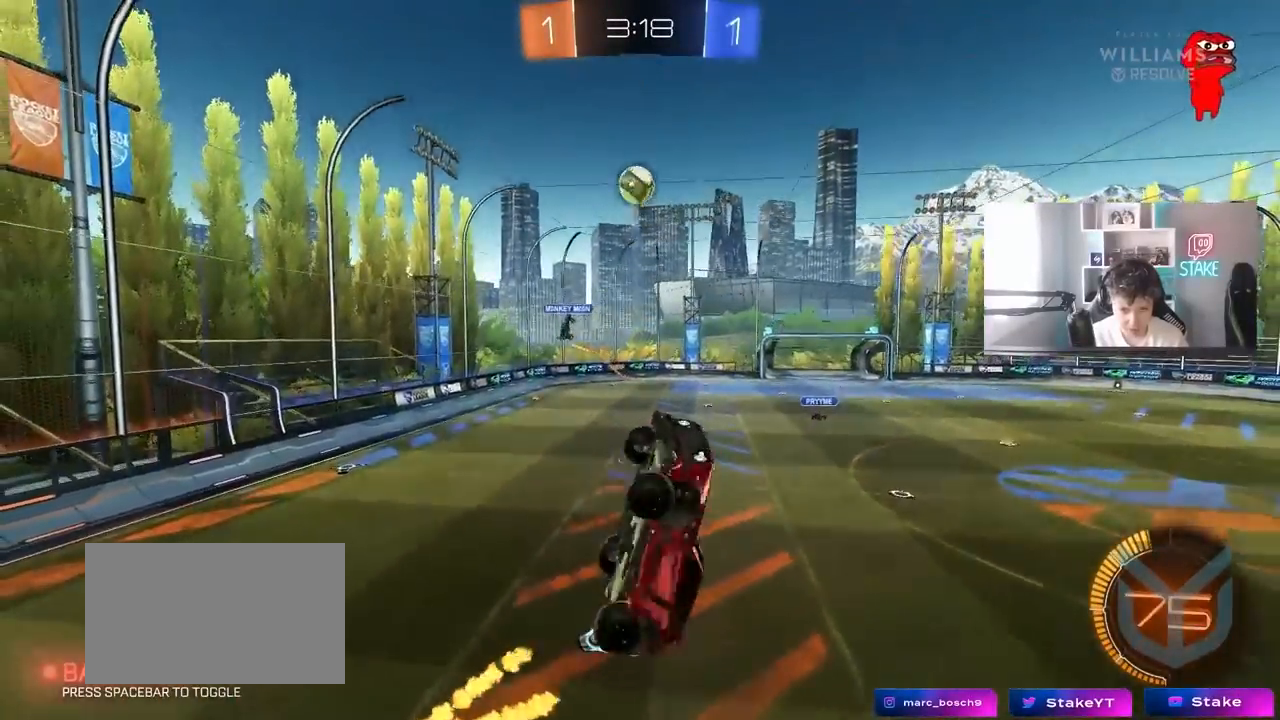
{"keys": ["d", "s"], "mouse": [], "mouse_move": "still", "events": [[17, "shift", "up"], [67, "w", "up"], [117, "shift", "down"], [250, "shift", "up"], [350, "a", "up"], [350, "d", "down"], [450, "s", "down"]]}
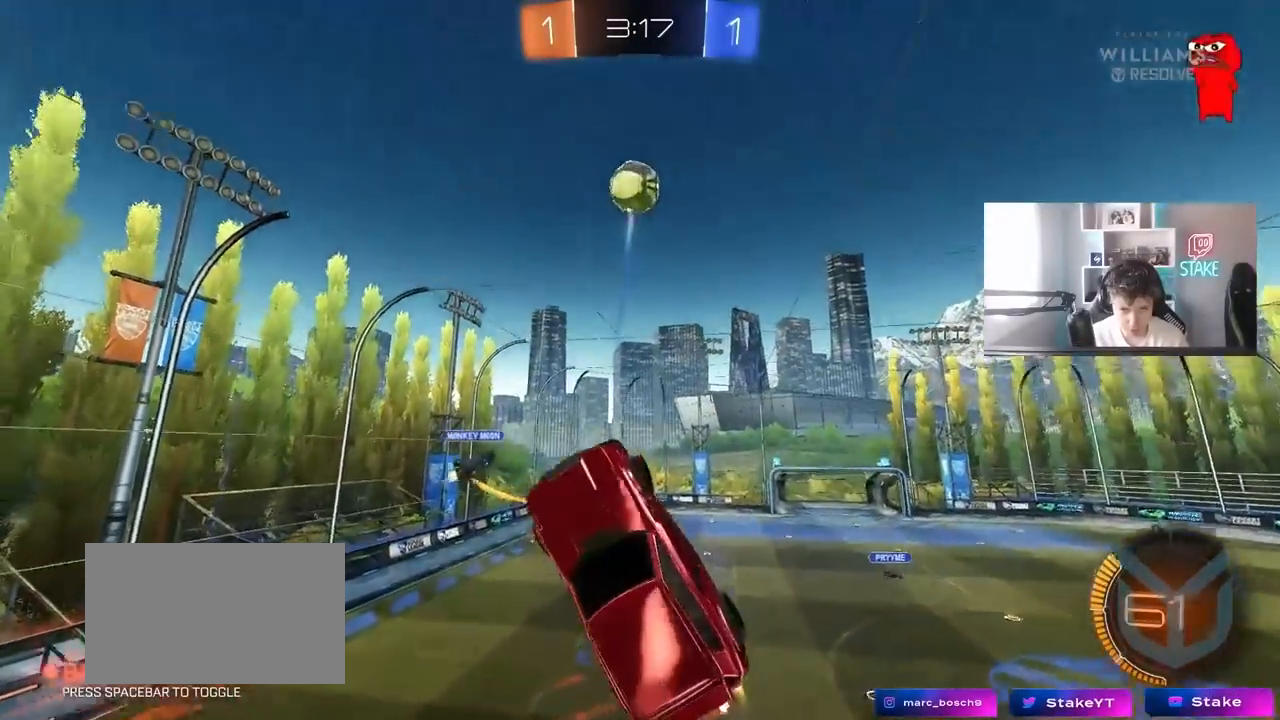
{"keys": ["a", "w"], "mouse": [], "mouse_move": "down-right", "events": [[33, "s", "up"], [83, "d", "up"], [183, "a", "down"], [233, "a", "up"], [267, "a", "down"], [500, "w", "down"]]}
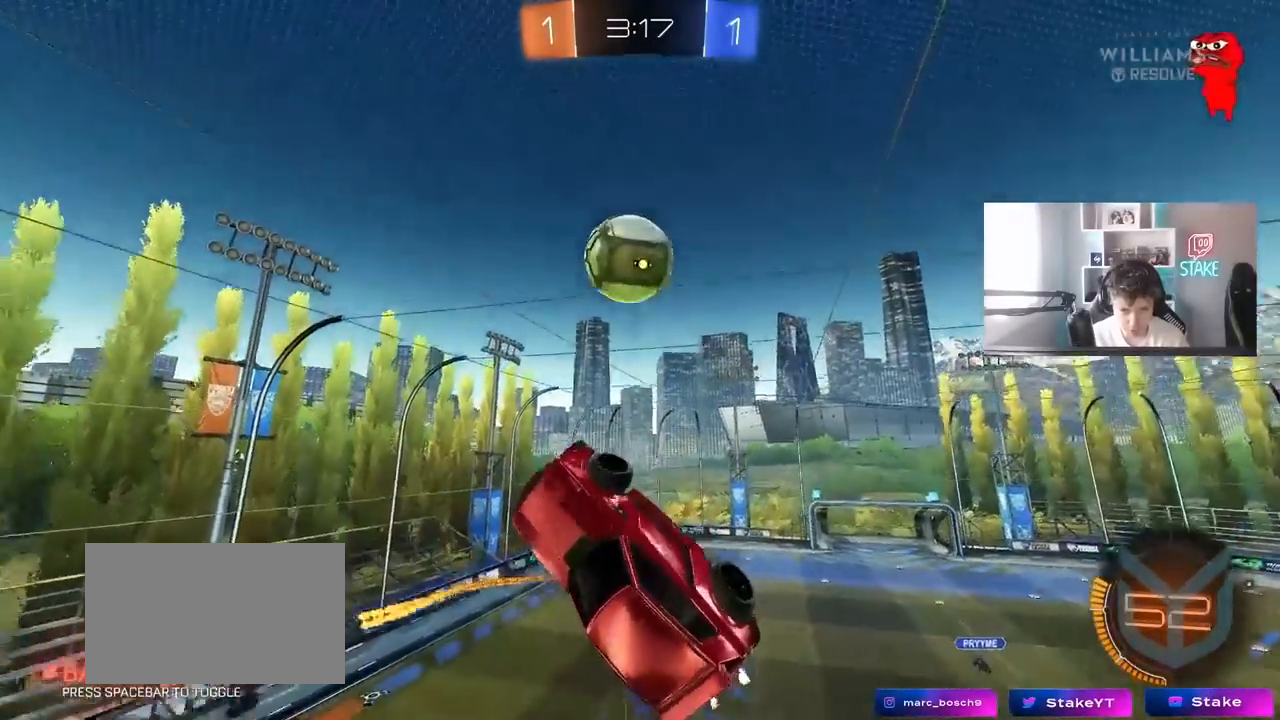
{"keys": ["d", "shift"], "mouse": [], "mouse_move": "up", "events": [[200, "w", "up"], [233, "shift", "down"], [283, "s", "down"], [383, "a", "up"], [383, "d", "down"], [433, "s", "up"]]}
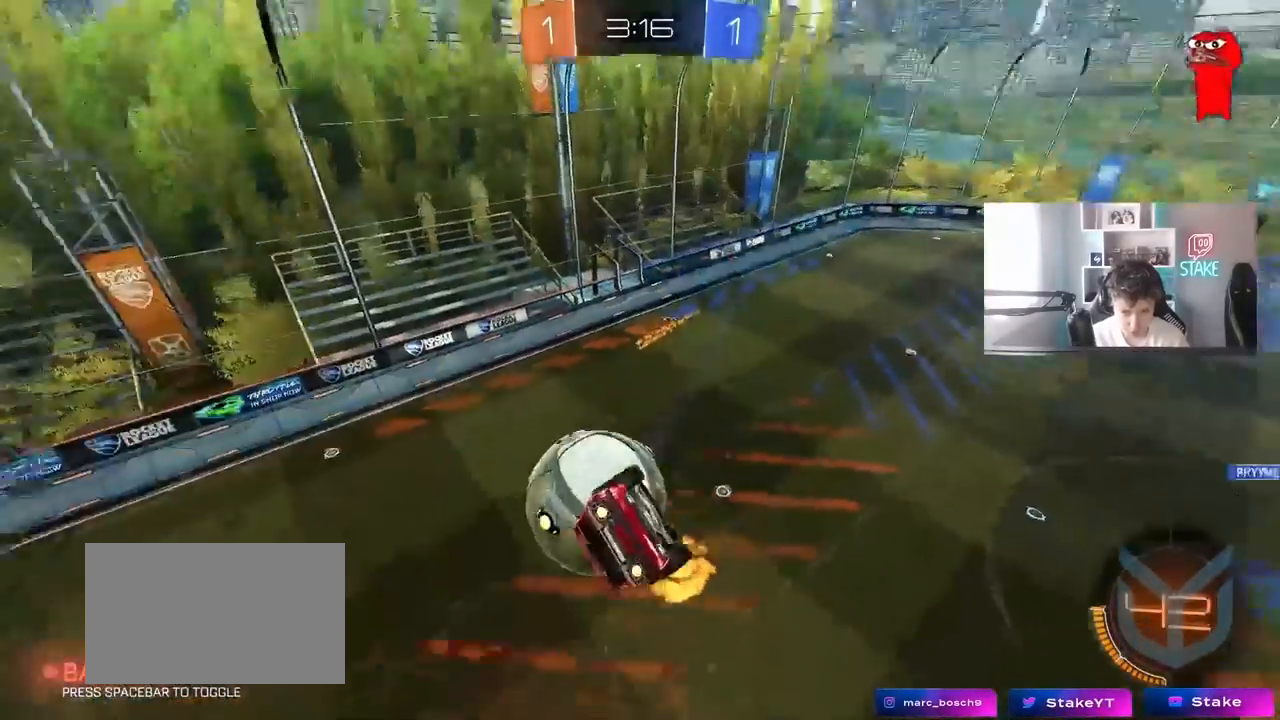
{"keys": ["a", "shift", "w"], "mouse": [], "mouse_move": "up", "events": [[67, "s", "down"], [167, "shift", "up"], [217, "d", "up"], [217, "s", "up"], [350, "a", "down"], [400, "w", "down"], [450, "shift", "down"]]}
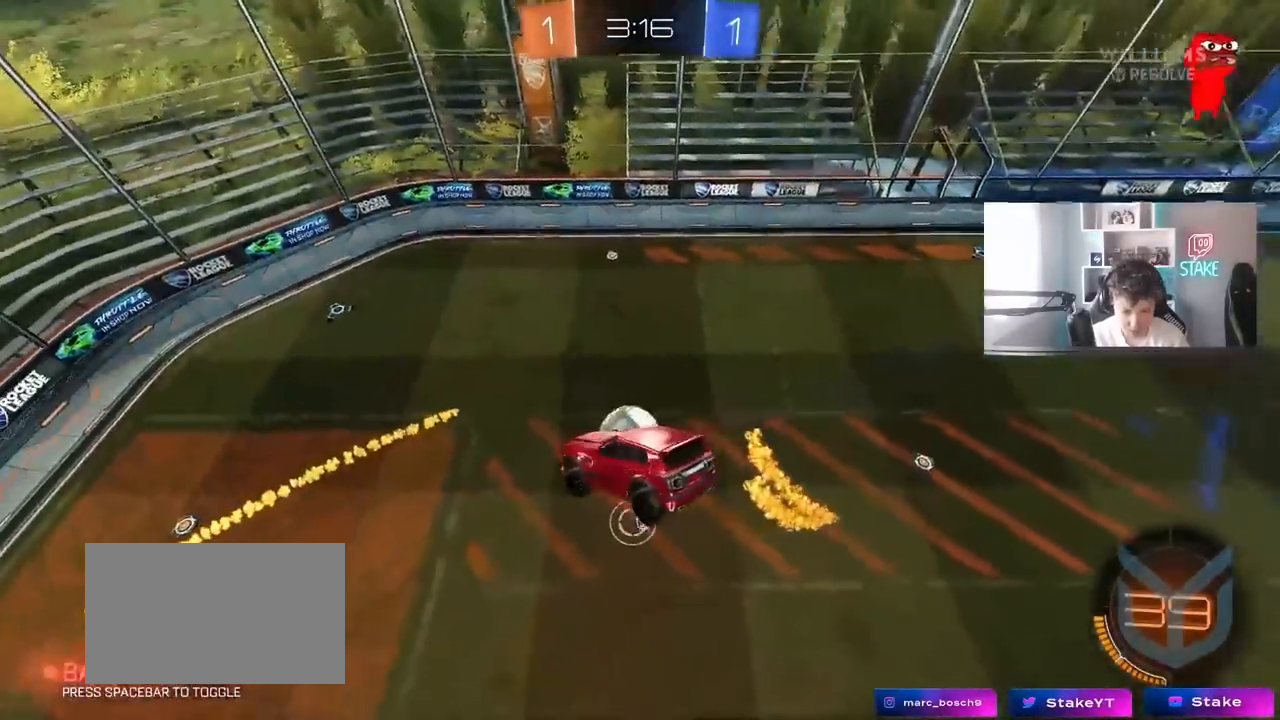
{"keys": ["a", "shift", "space", "w"], "mouse": [], "mouse_move": "still", "events": [[33, "w", "up"], [183, "s", "down"], [233, "s", "up"], [467, "space", "down"], [500, "w", "down"]]}
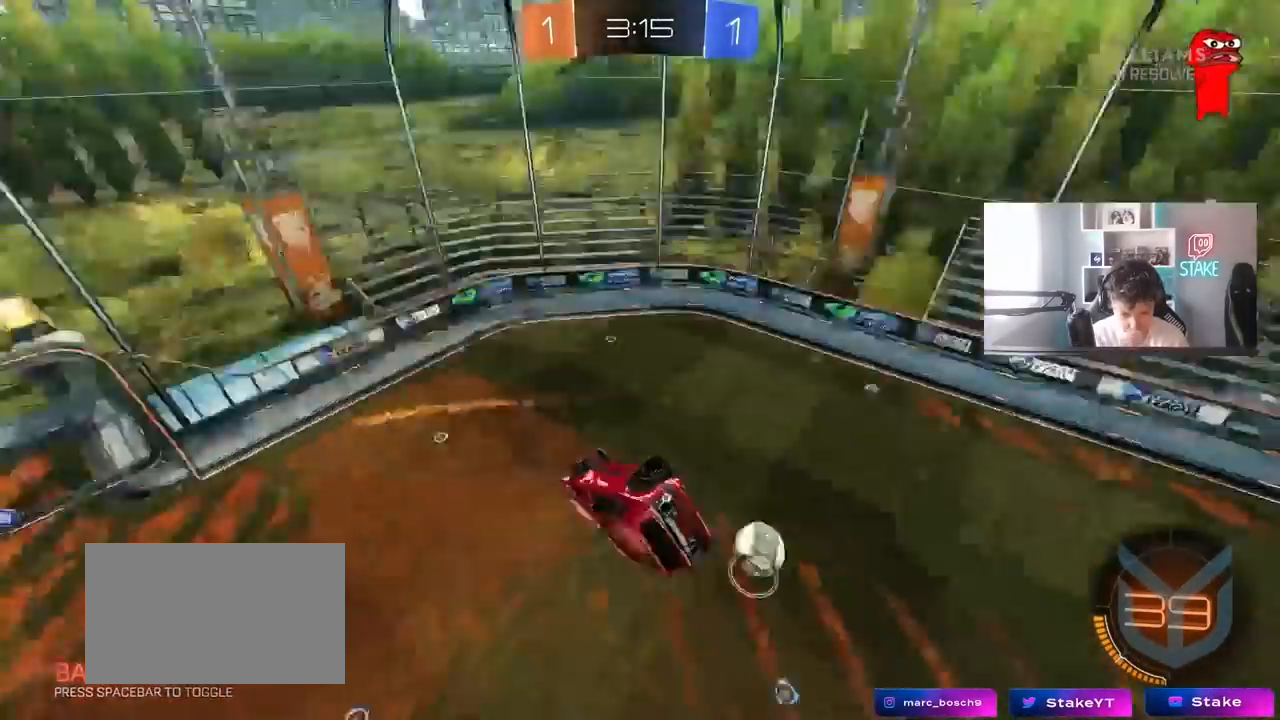
{"keys": ["a", "shift"], "mouse": [], "mouse_move": "still", "events": [[100, "w", "up"], [150, "space", "up"]]}
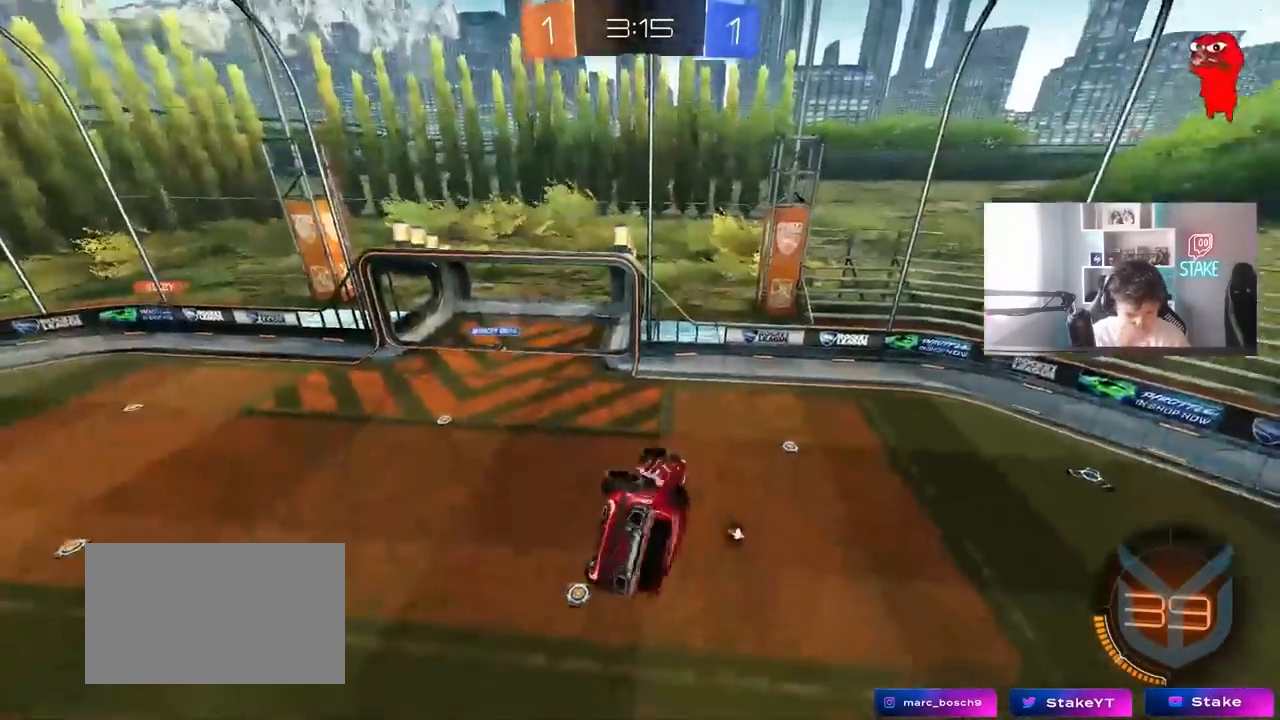
{"keys": [], "mouse": [], "mouse_move": "still", "events": [[167, "shift", "up"], [167, "space", "down"], [200, "s", "down"], [300, "a", "up"], [300, "s", "up"], [350, "space", "up"]]}
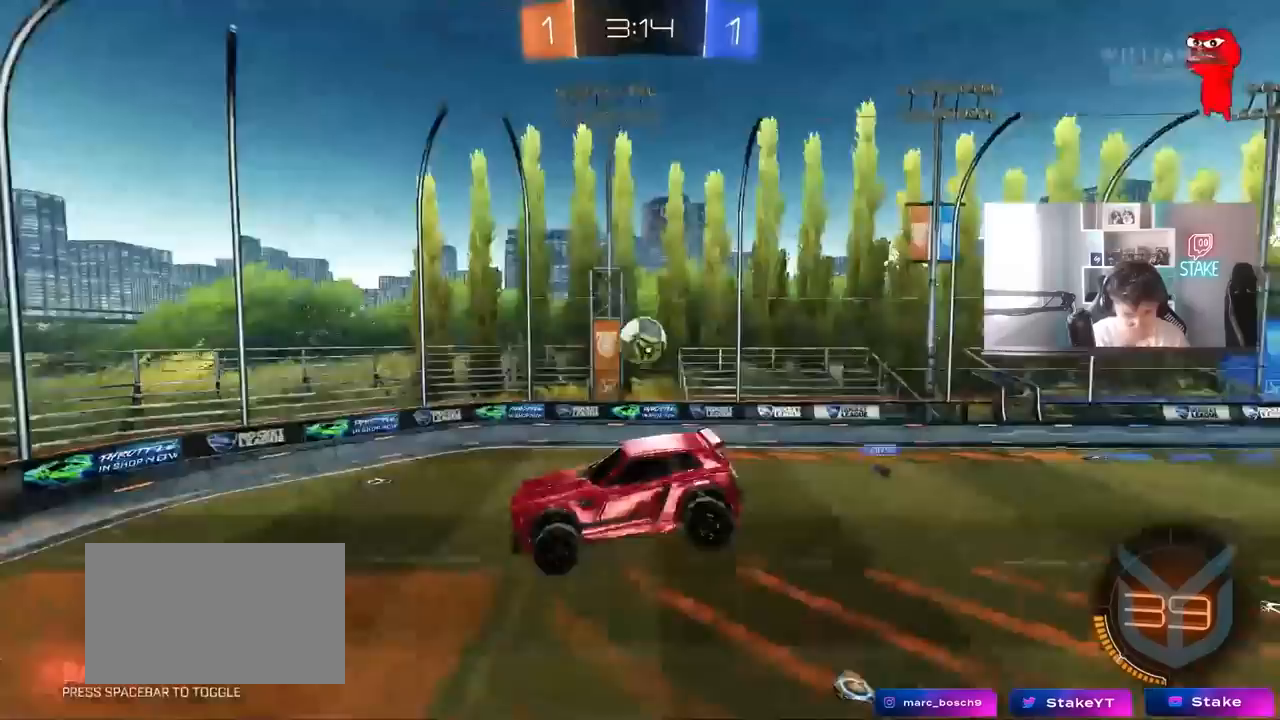
{"keys": ["a", "w"], "mouse": [], "mouse_move": "still", "events": [[183, "a", "down"], [317, "a", "up"], [367, "w", "down"], [500, "a", "down"]]}
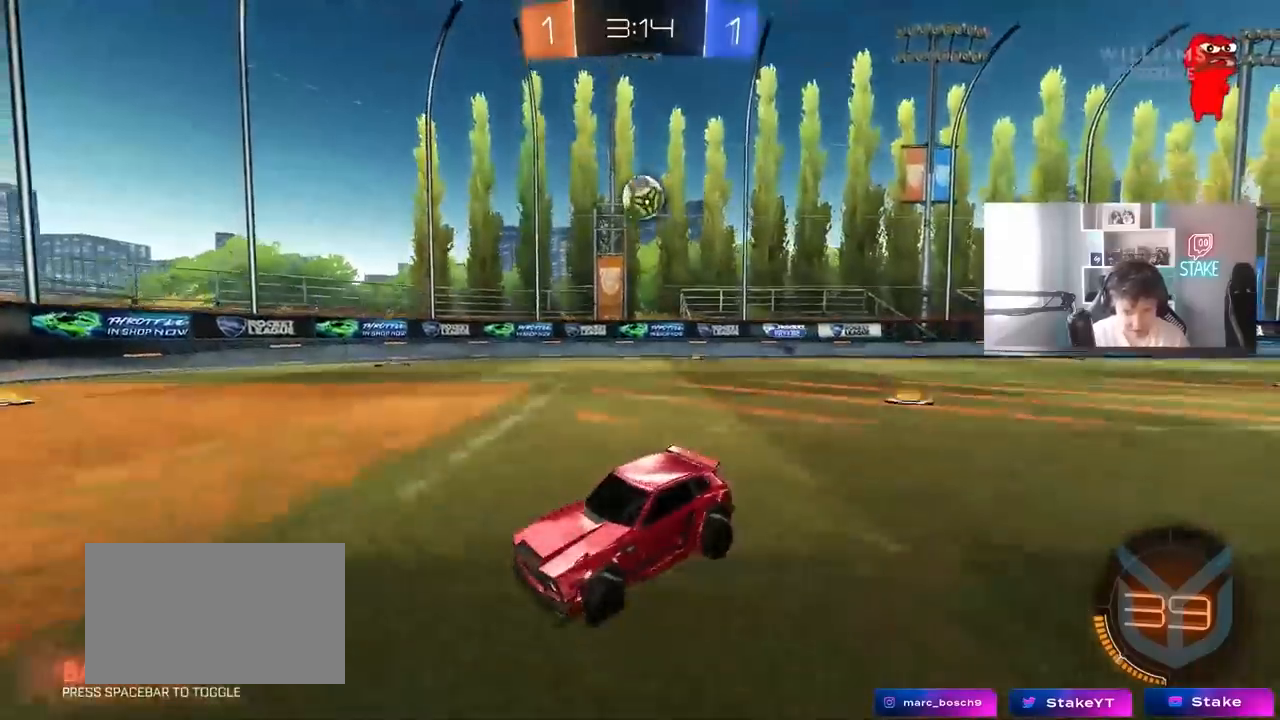
{"keys": ["w"], "mouse": [], "mouse_move": "up-left", "events": [[50, "a", "up"], [50, "space", "down"], [233, "space", "up"], [333, "d", "down"], [433, "d", "up"]]}